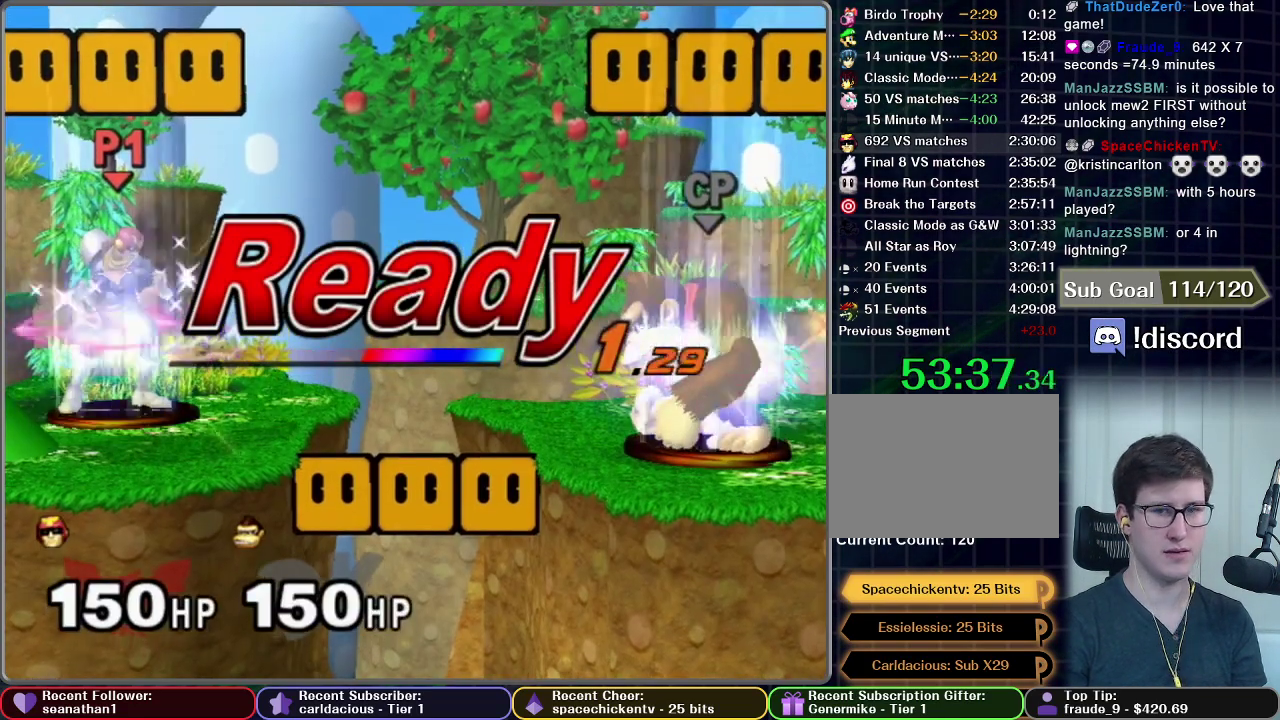
Gameplay with a controller (Nintendo layout); each line is a JSON object with the inputs held at the frame after it. "events" lists button and stick changes between this image and that frame as [ms after this image, input, new state], when the widget could be followed in between. This overlay highlights the sticks when they move; stick clicks (L3 R3) are not distinguishable. Not read: L3 R3 left_stick.
{"buttons": [], "right_stick": "center", "events": []}
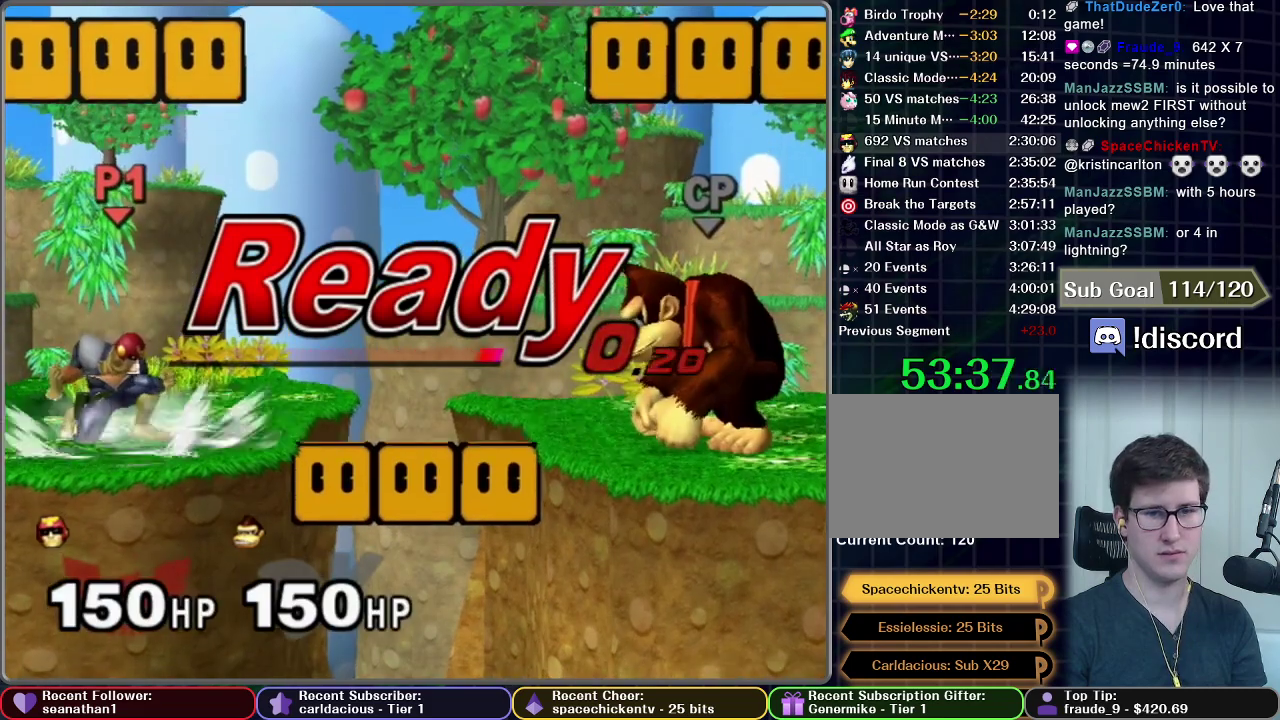
{"buttons": [], "right_stick": "center", "events": [[417, "X", "down"], [484, "X", "up"]]}
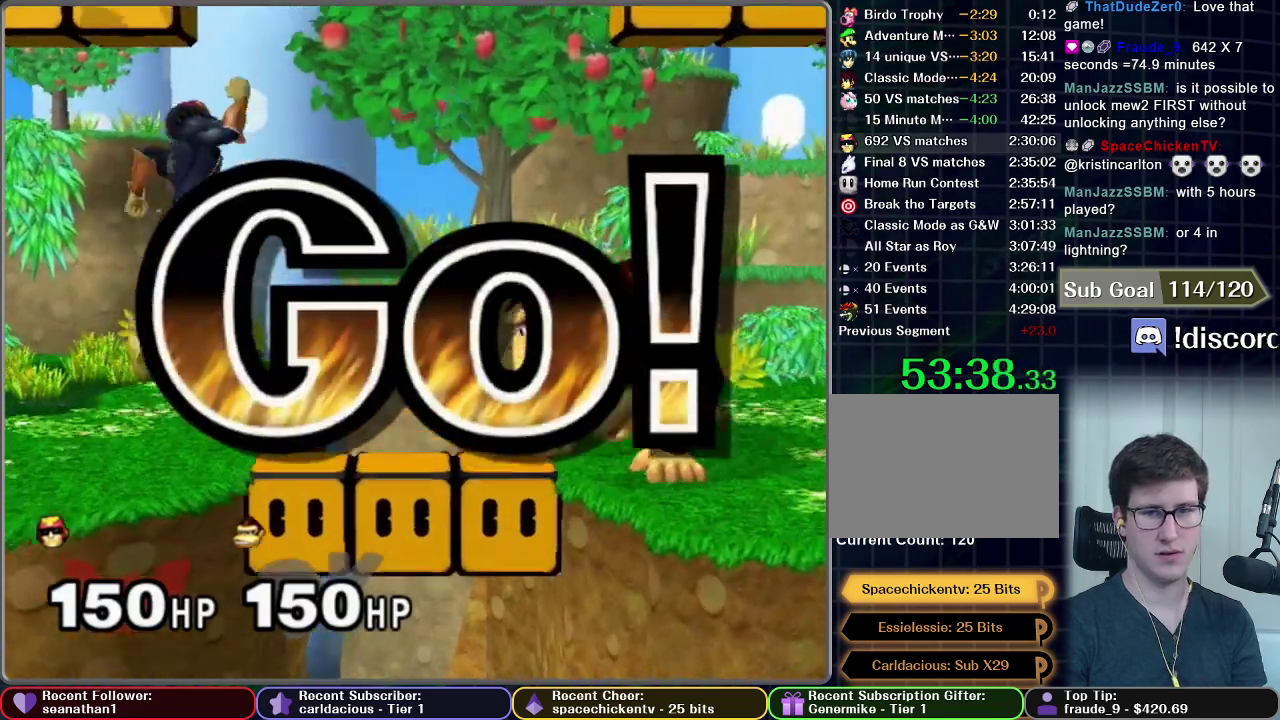
{"buttons": [], "right_stick": "down", "events": [[317, "right_stick", "down"]]}
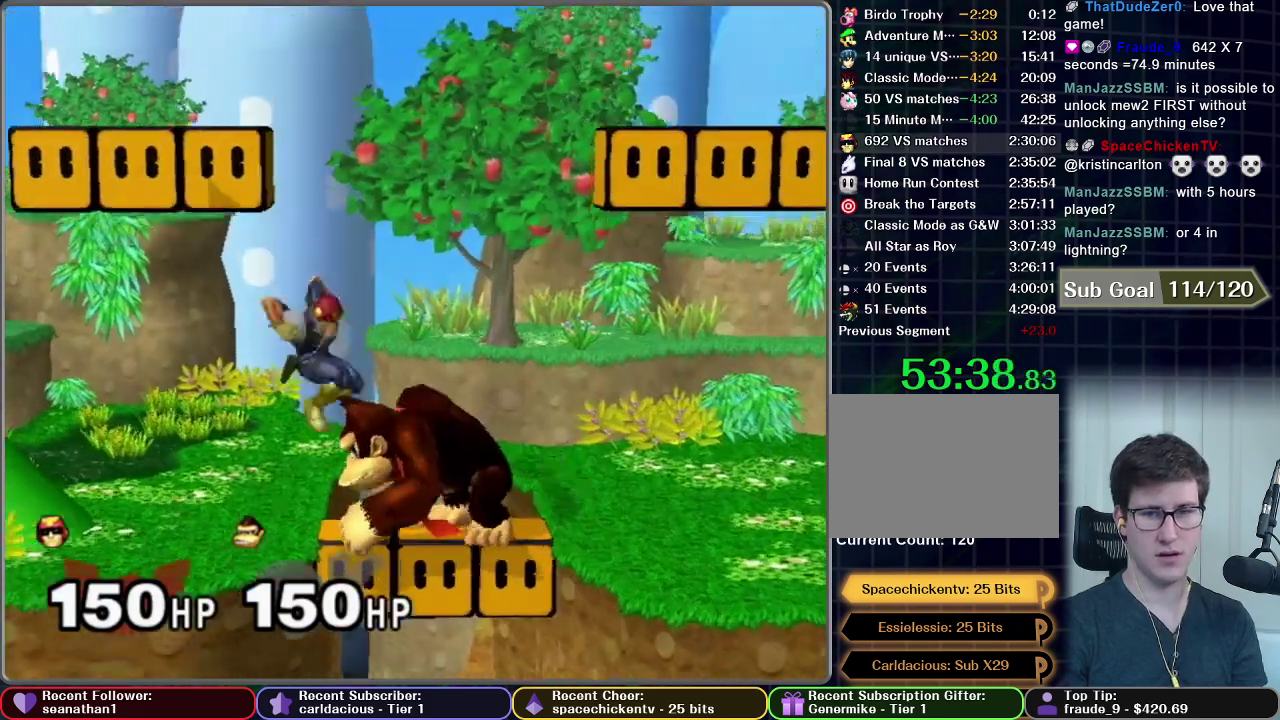
{"buttons": [], "right_stick": "center", "events": [[150, "R1", "down"], [283, "R1", "up"], [283, "right_stick", "center"]]}
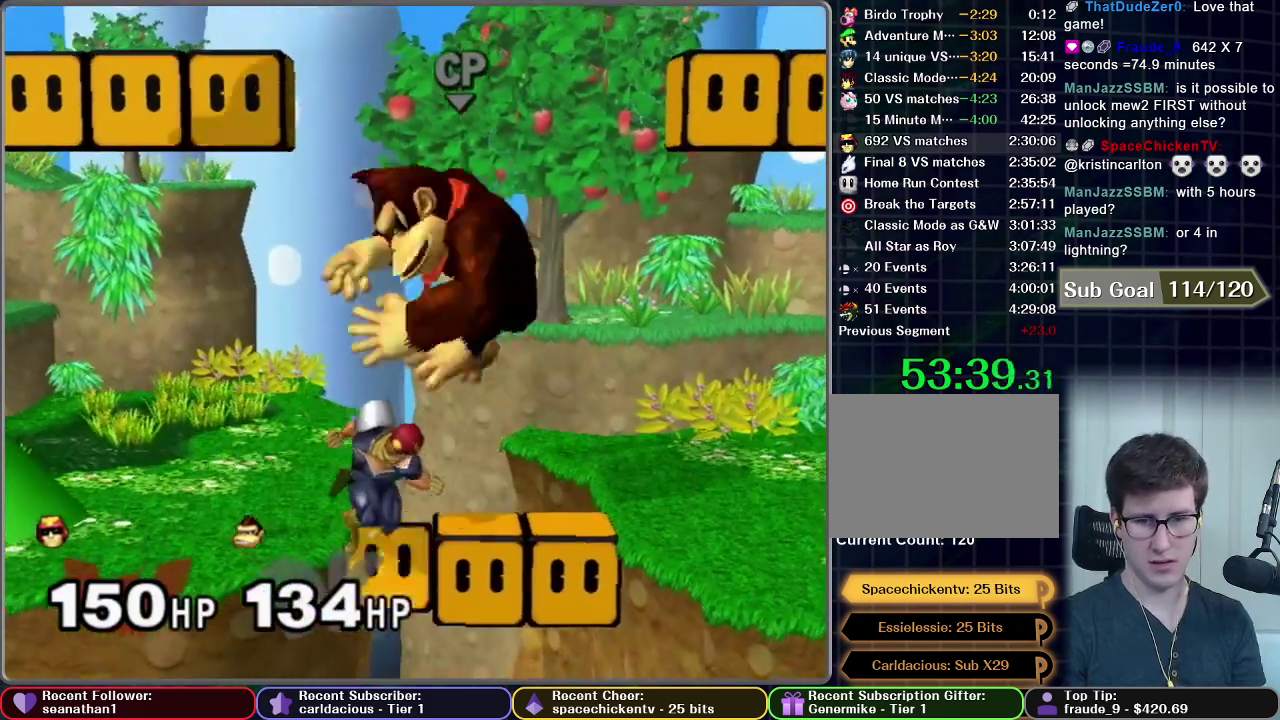
{"buttons": [], "right_stick": "center", "events": []}
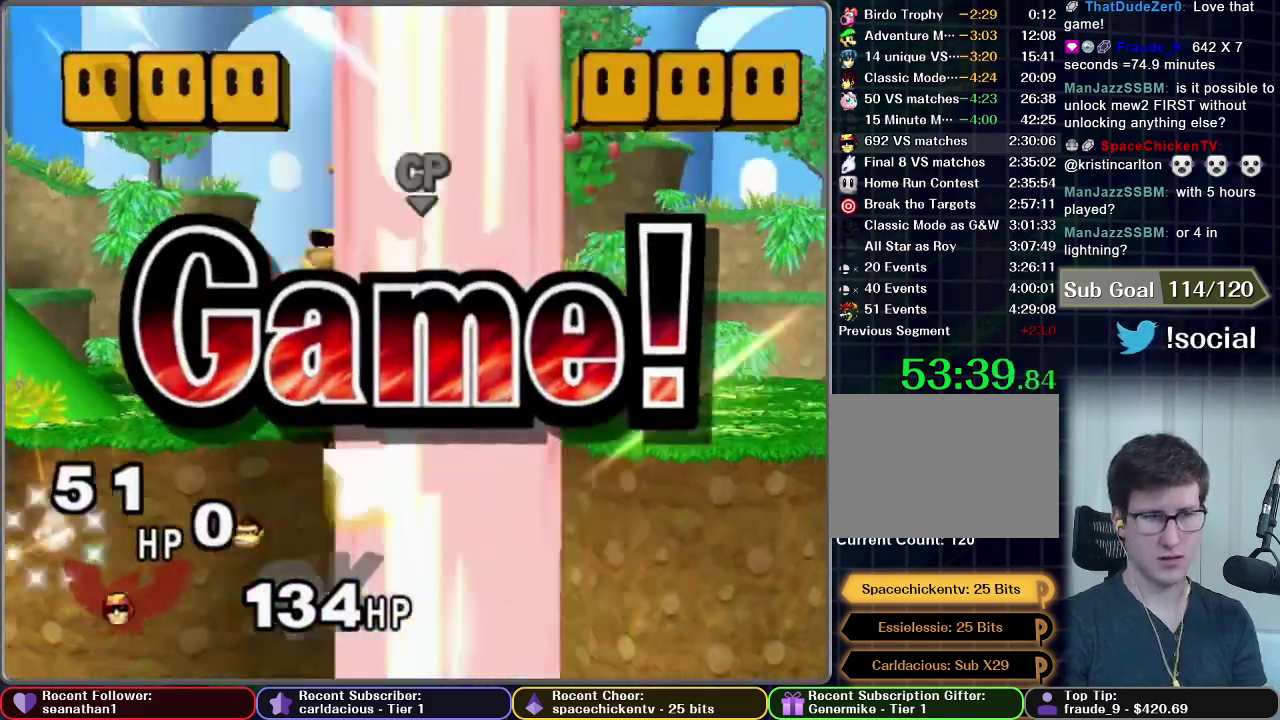
{"buttons": [], "right_stick": "center", "events": []}
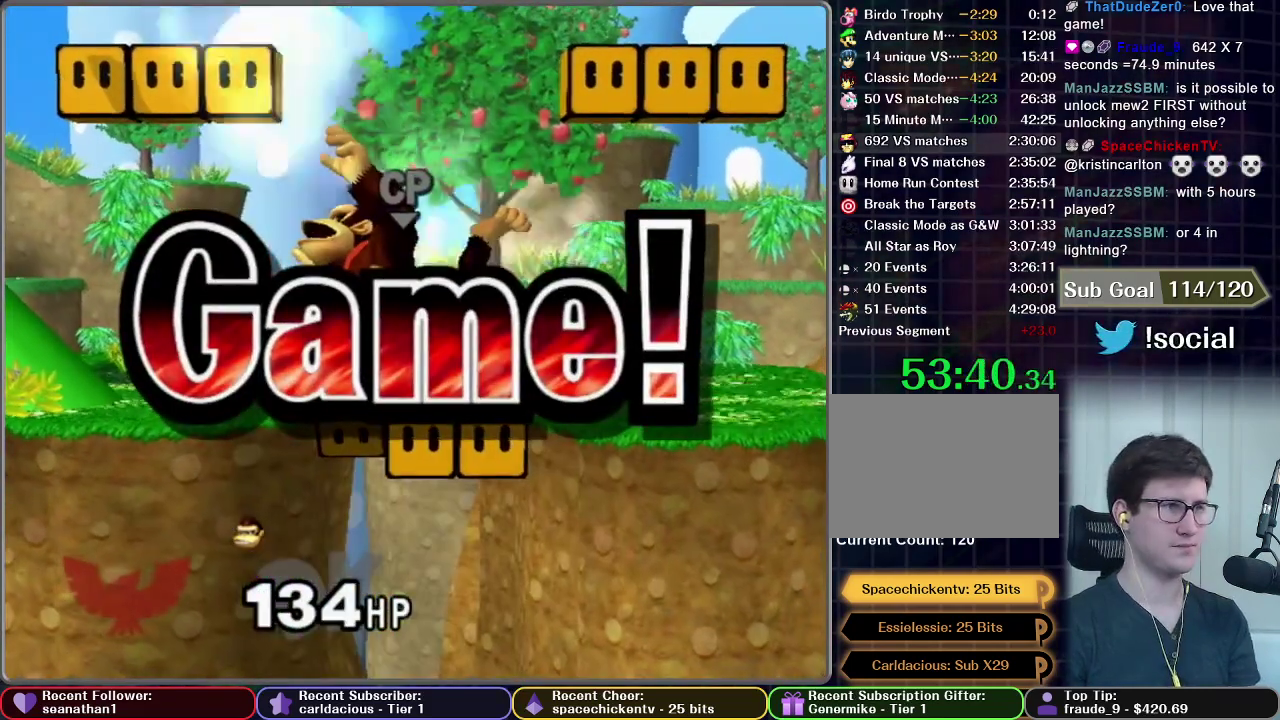
{"buttons": [], "right_stick": "center", "events": [[17, "START", "down"], [167, "START", "up"], [234, "START", "down"], [501, "START", "up"]]}
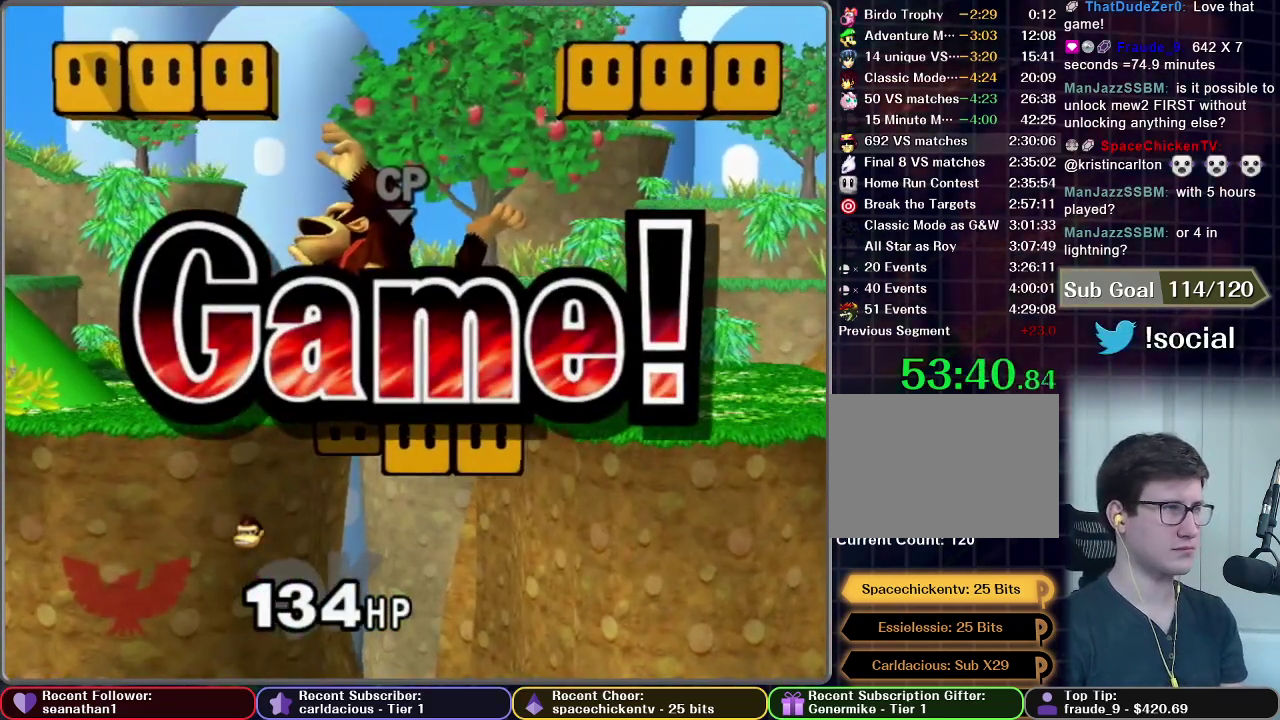
{"buttons": ["START"], "right_stick": "center", "events": [[100, "START", "down"], [183, "START", "up"], [250, "START", "down"], [367, "START", "up"], [467, "START", "down"]]}
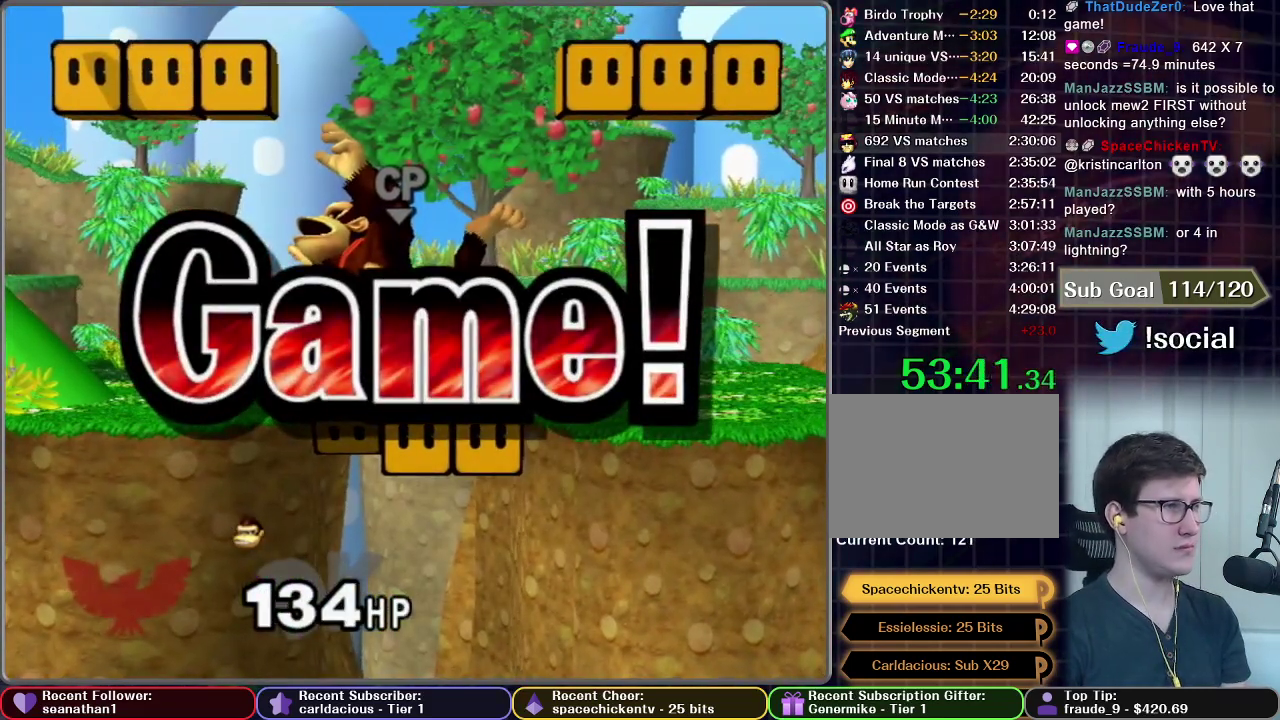
{"buttons": [], "right_stick": "center", "events": [[67, "START", "up"], [167, "START", "down"], [251, "START", "up"], [317, "START", "down"], [417, "START", "up"]]}
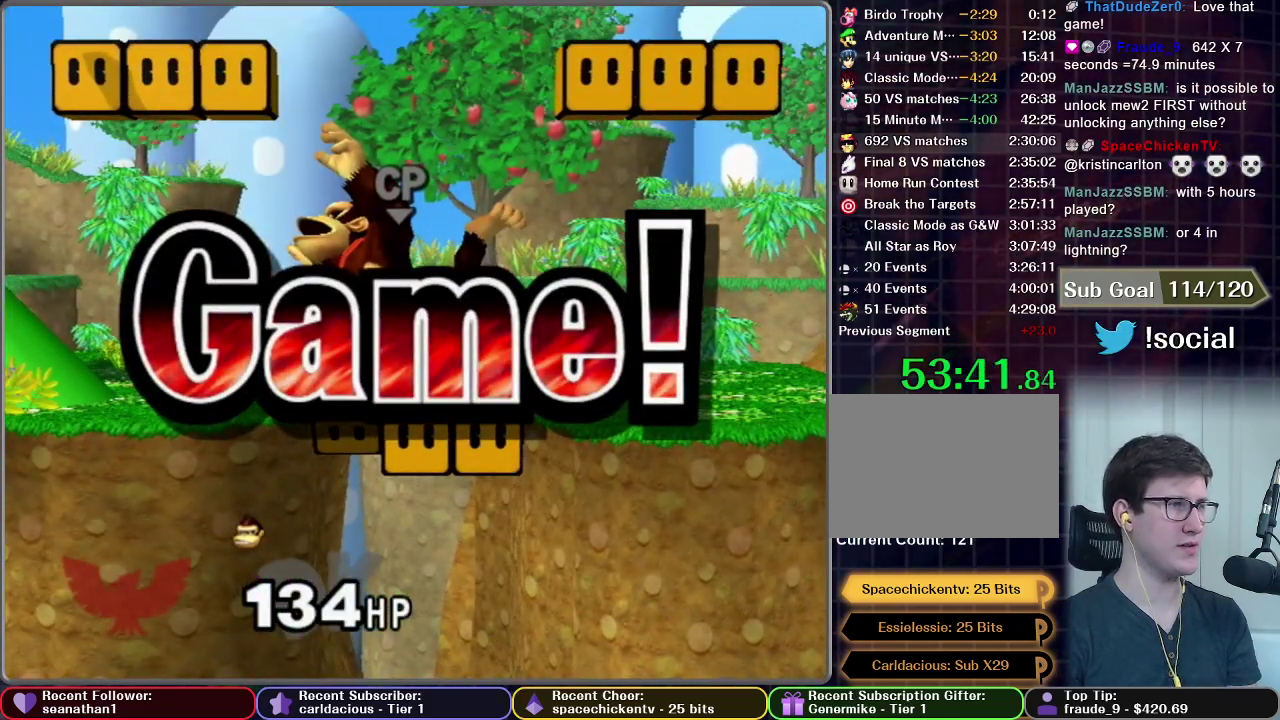
{"buttons": [], "right_stick": "center", "events": [[33, "START", "down"], [134, "START", "up"], [217, "START", "down"], [300, "START", "up"], [417, "START", "down"], [501, "START", "up"]]}
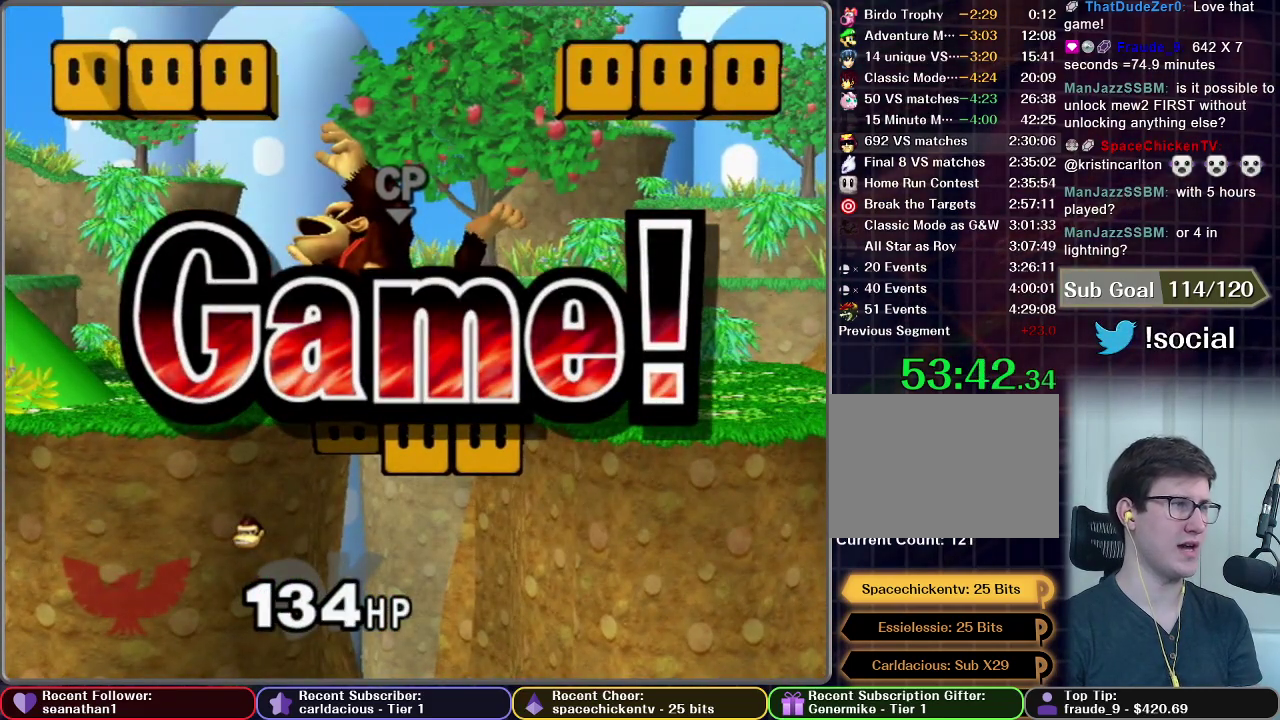
{"buttons": ["START"], "right_stick": "center", "events": [[66, "START", "down"], [166, "START", "up"], [267, "START", "down"], [333, "START", "up"], [433, "START", "down"]]}
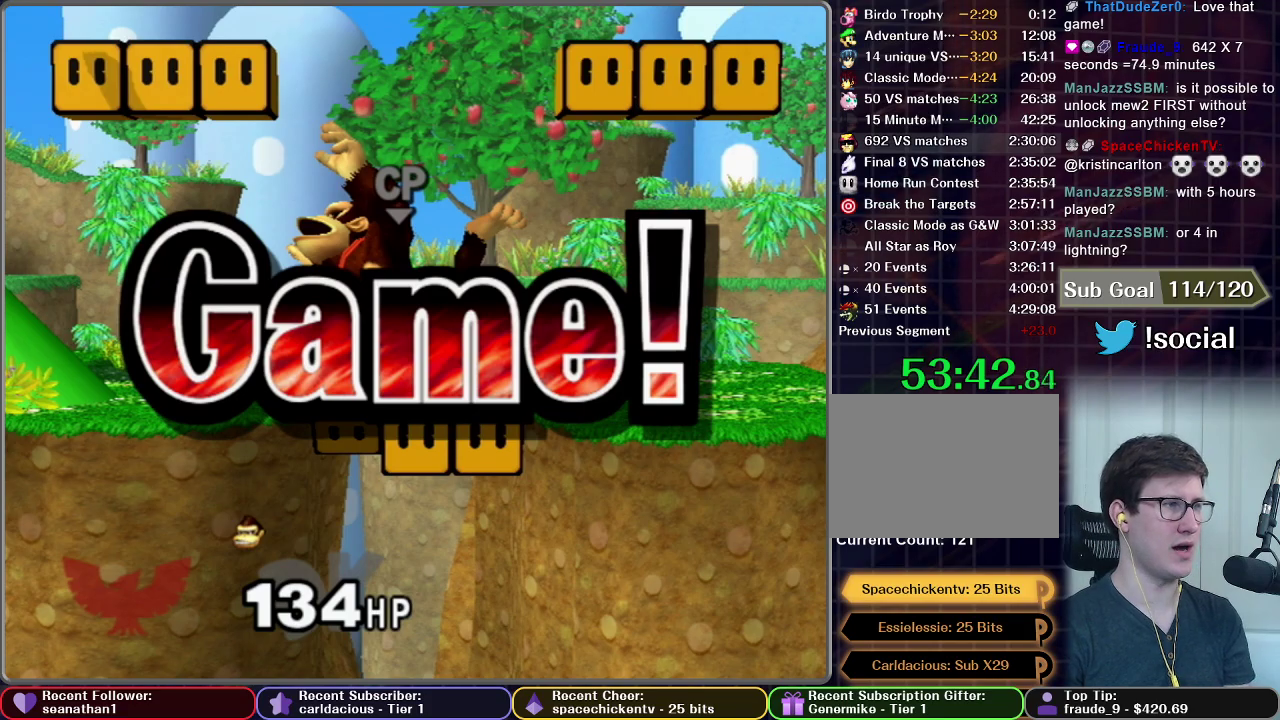
{"buttons": ["START"], "right_stick": "center", "events": [[17, "START", "up"], [117, "START", "down"], [200, "START", "up"], [284, "START", "down"], [384, "START", "up"], [484, "START", "down"]]}
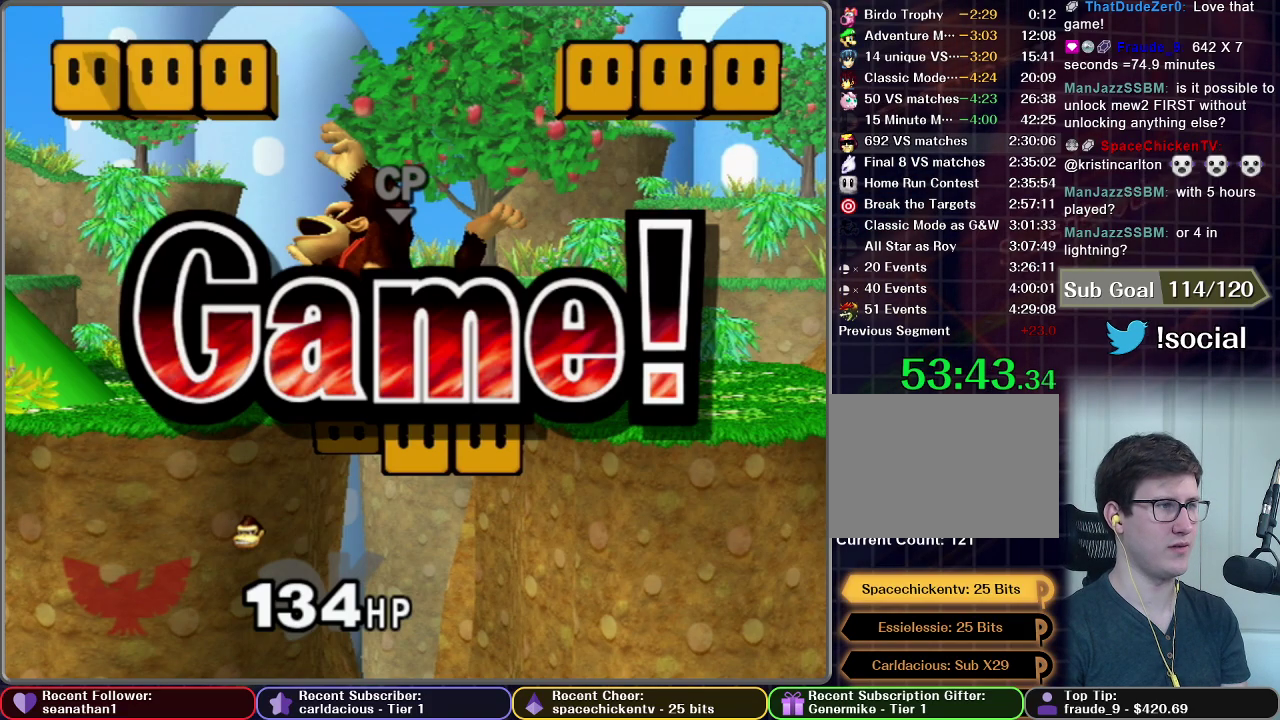
{"buttons": [], "right_stick": "center", "events": [[83, "START", "up"], [183, "START", "down"], [267, "START", "up"], [350, "START", "down"], [450, "START", "up"]]}
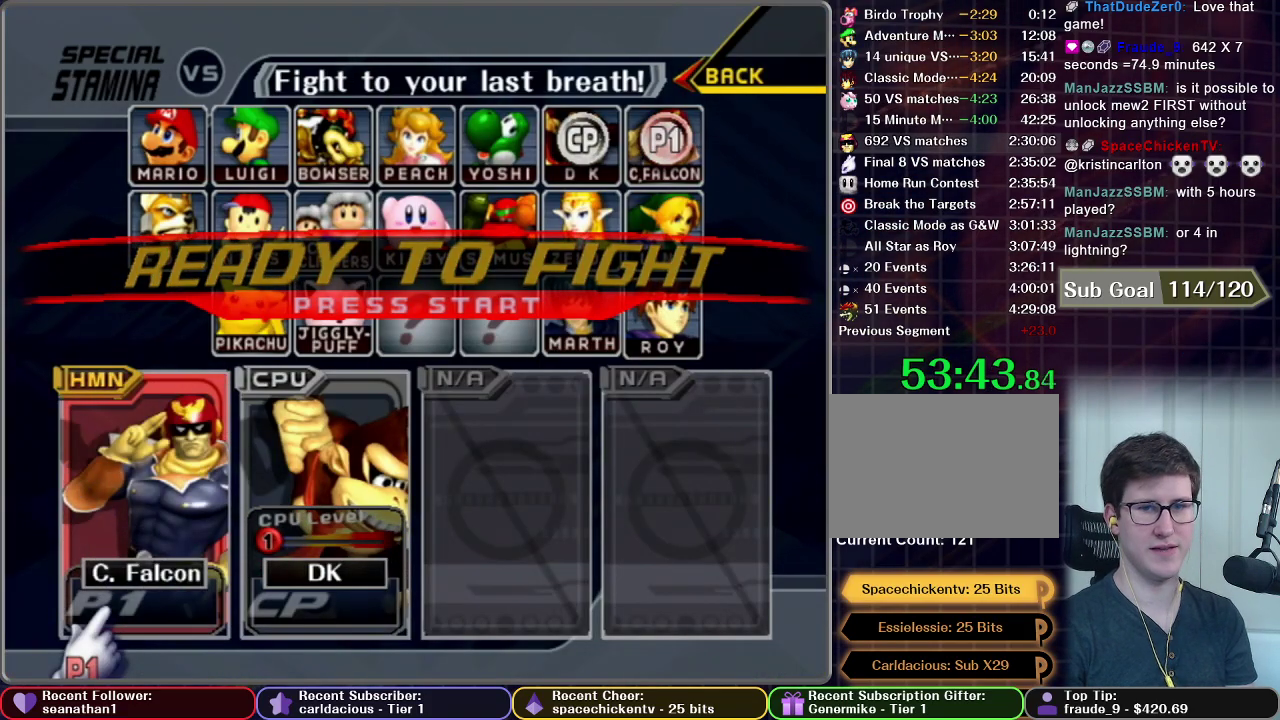
{"buttons": ["START"], "right_stick": "center", "events": [[33, "START", "down"], [134, "START", "up"], [200, "START", "down"], [300, "START", "up"], [384, "START", "down"]]}
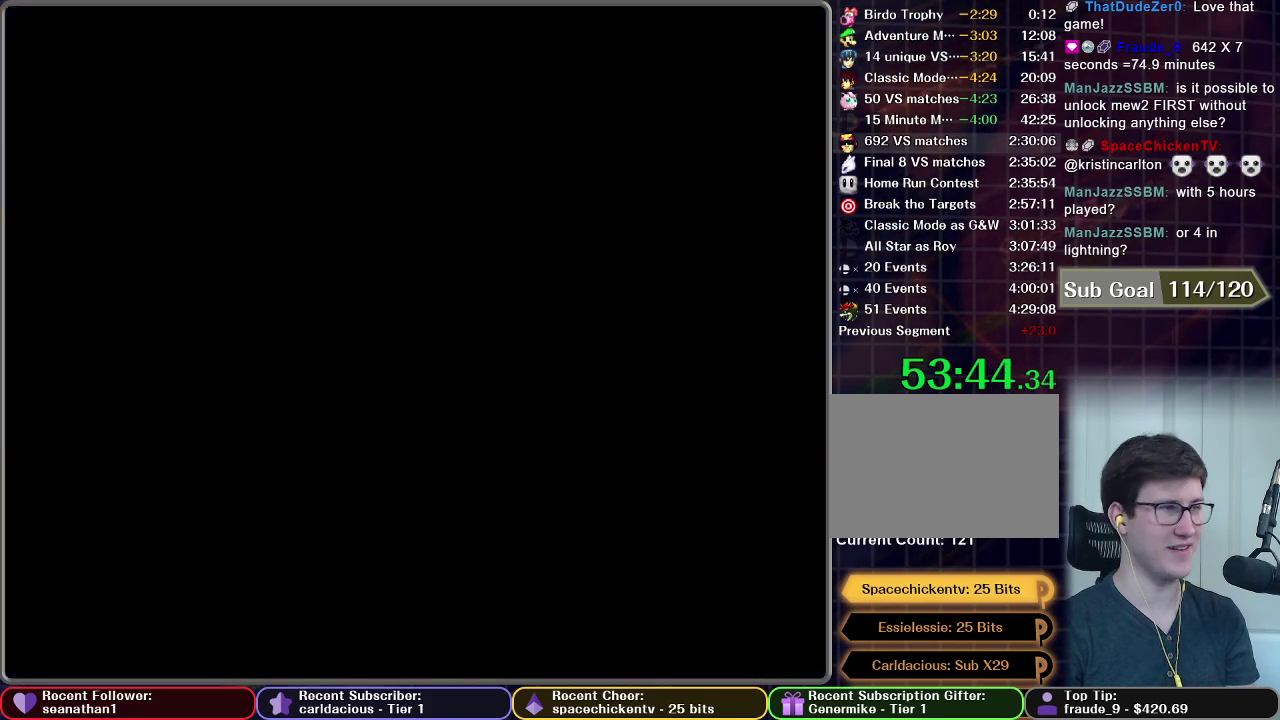
{"buttons": [], "right_stick": "center", "events": [[50, "START", "up"]]}
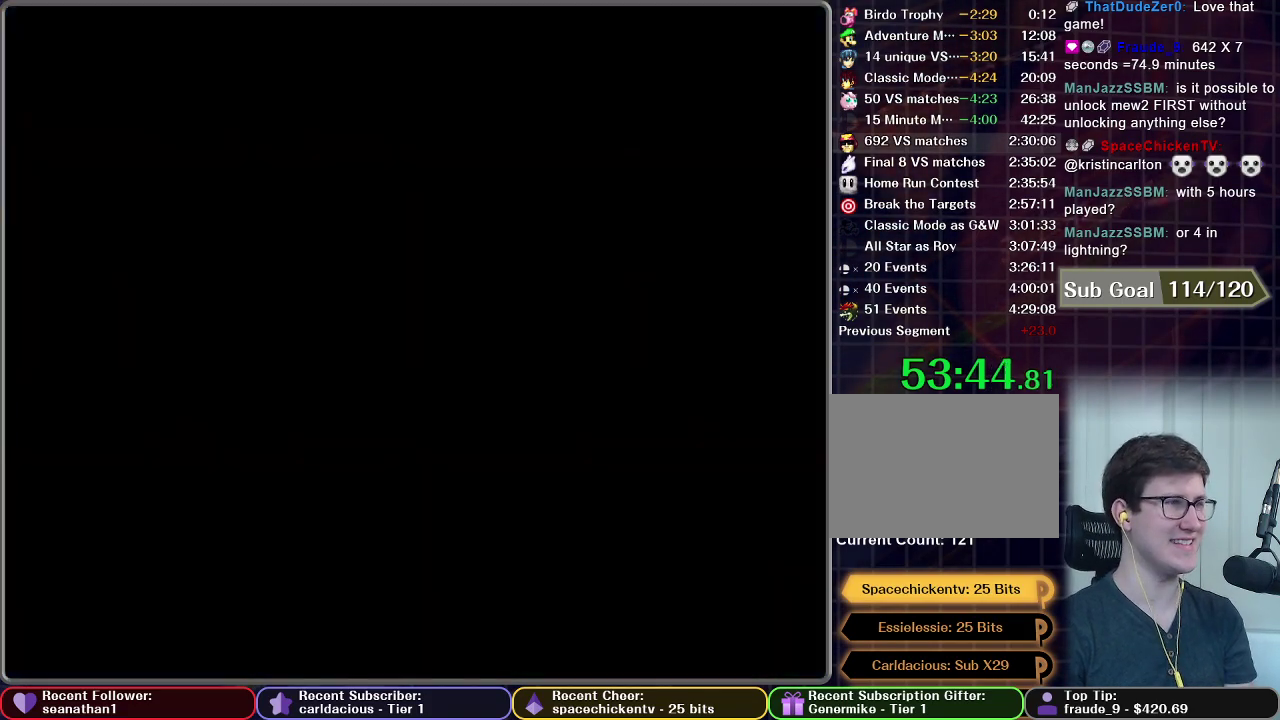
{"buttons": [], "right_stick": "center", "events": []}
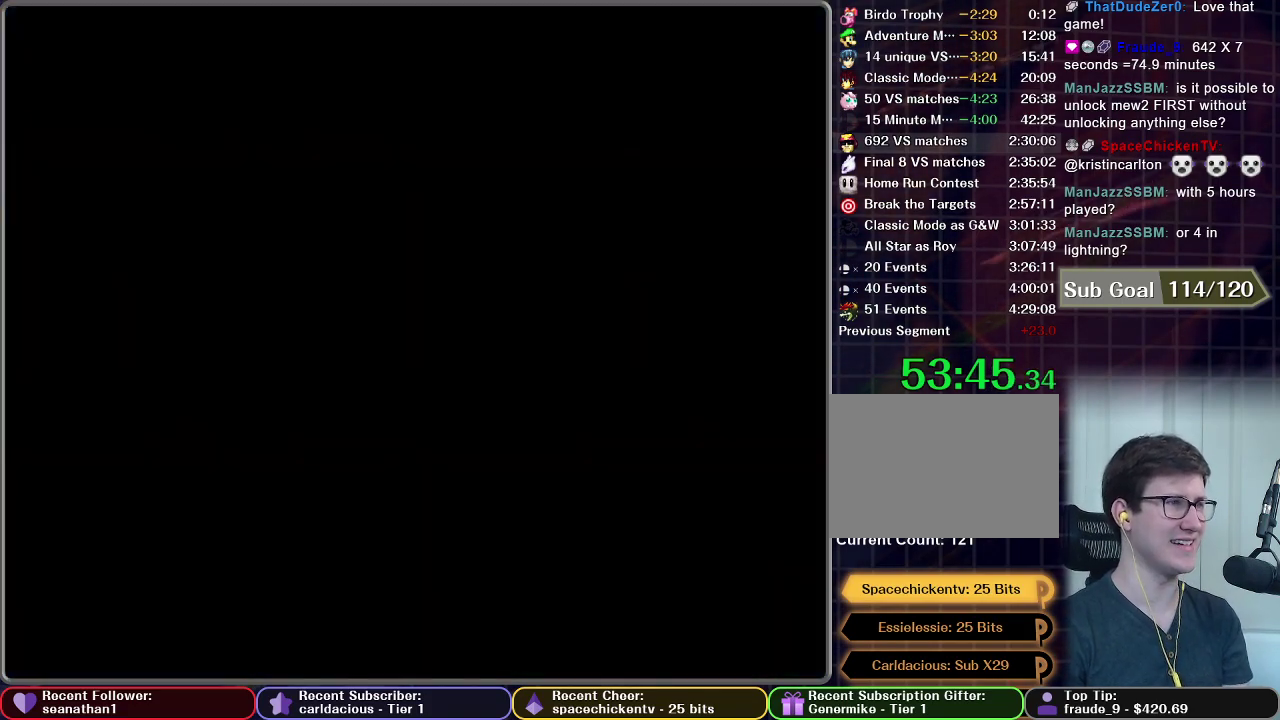
{"buttons": [], "right_stick": "center", "events": []}
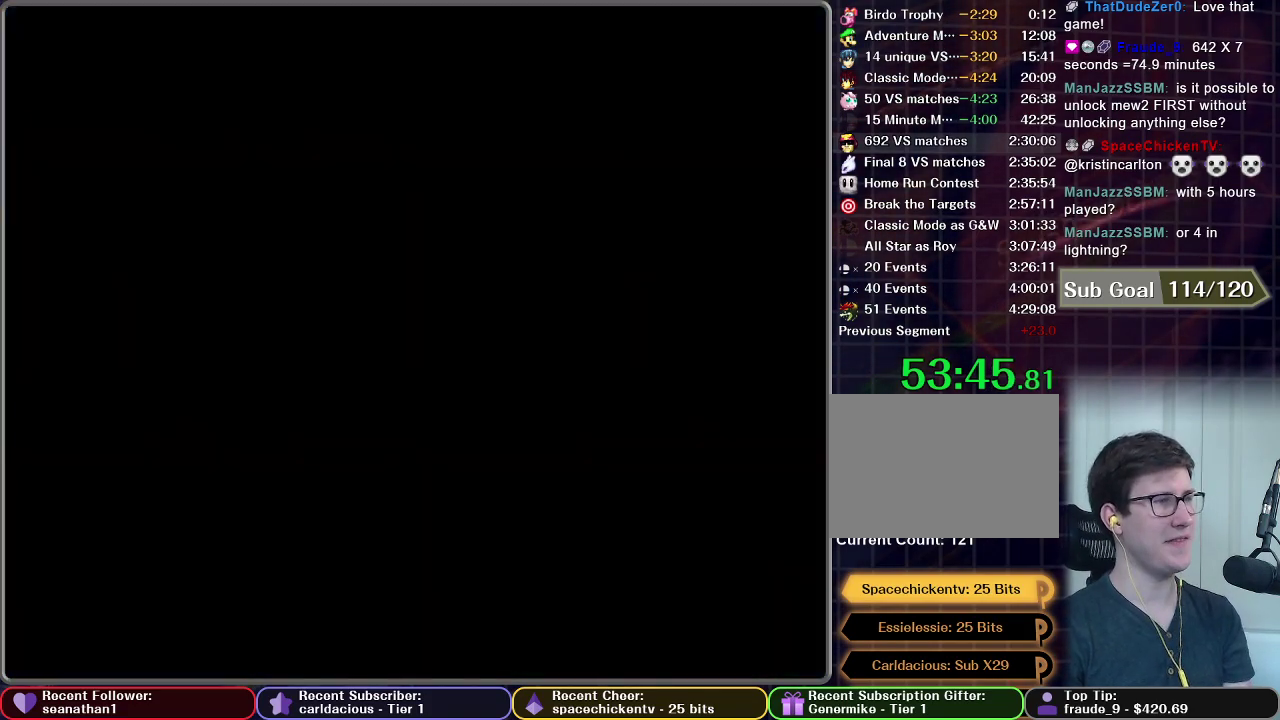
{"buttons": [], "right_stick": "center", "events": []}
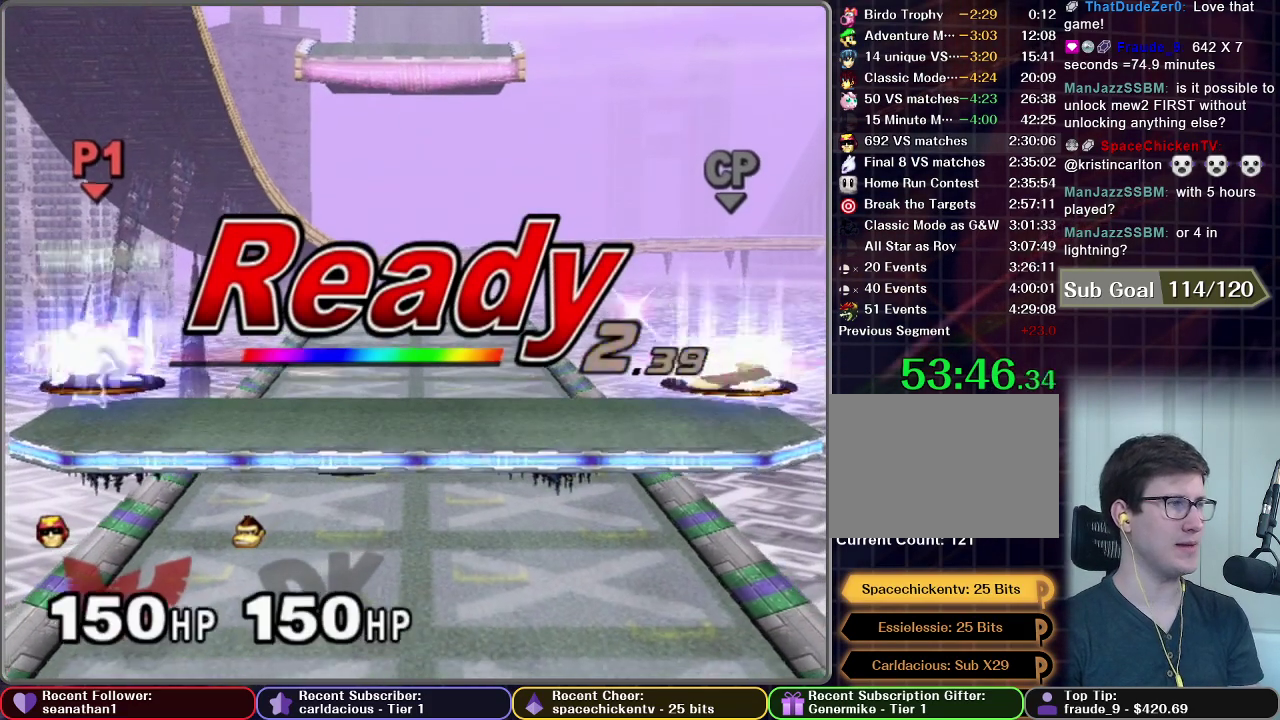
{"buttons": [], "right_stick": "center", "events": []}
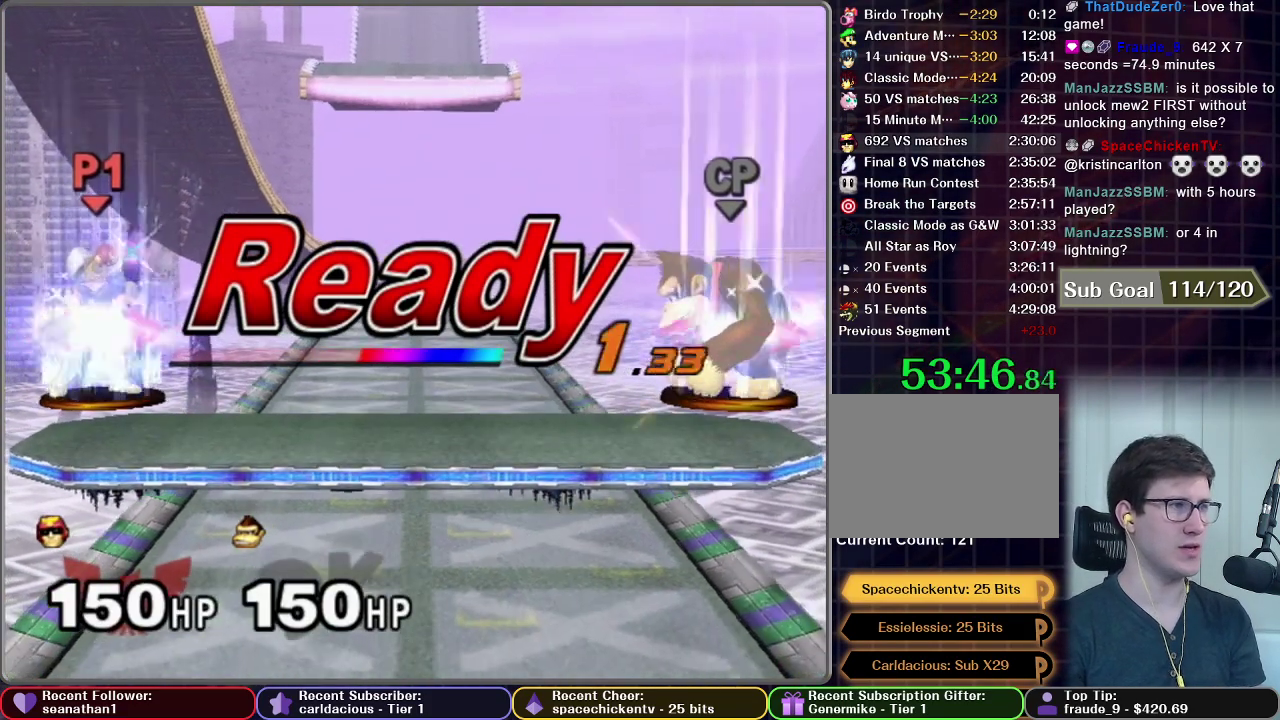
{"buttons": [], "right_stick": "center", "events": []}
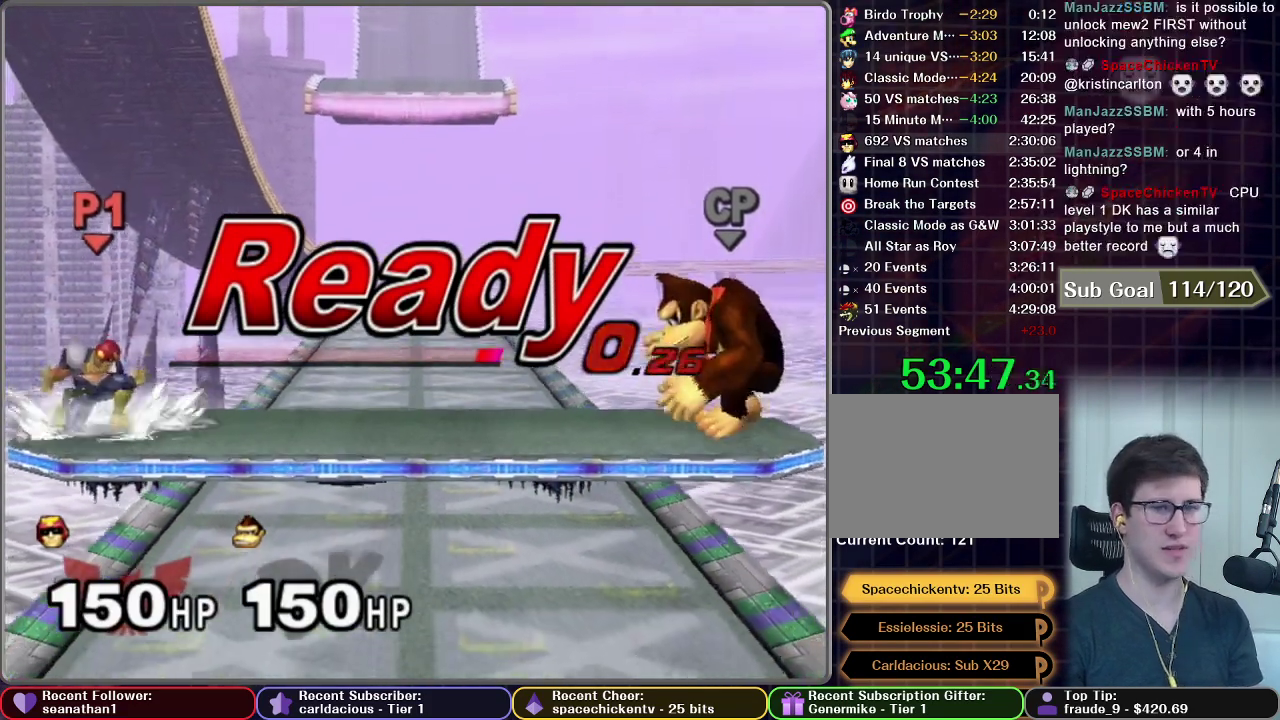
{"buttons": [], "right_stick": "center", "events": []}
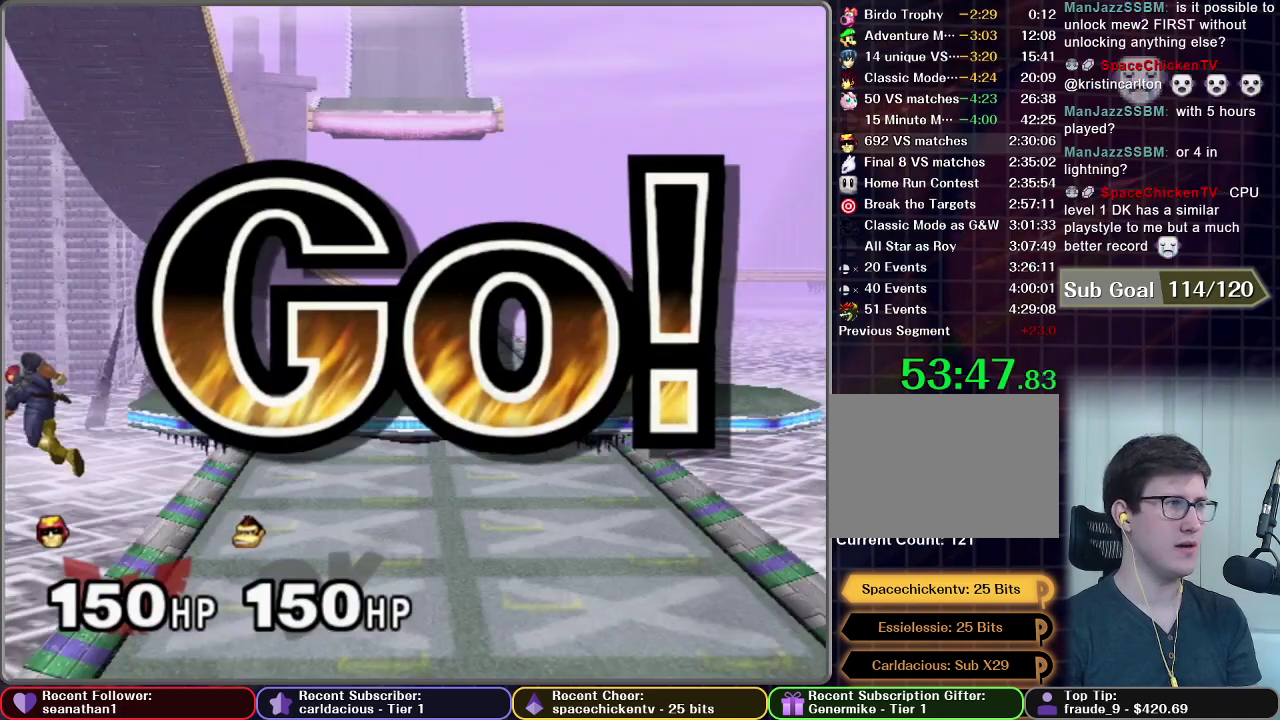
{"buttons": ["A"], "right_stick": "center", "events": [[284, "A", "down"], [384, "A", "up"], [451, "A", "down"]]}
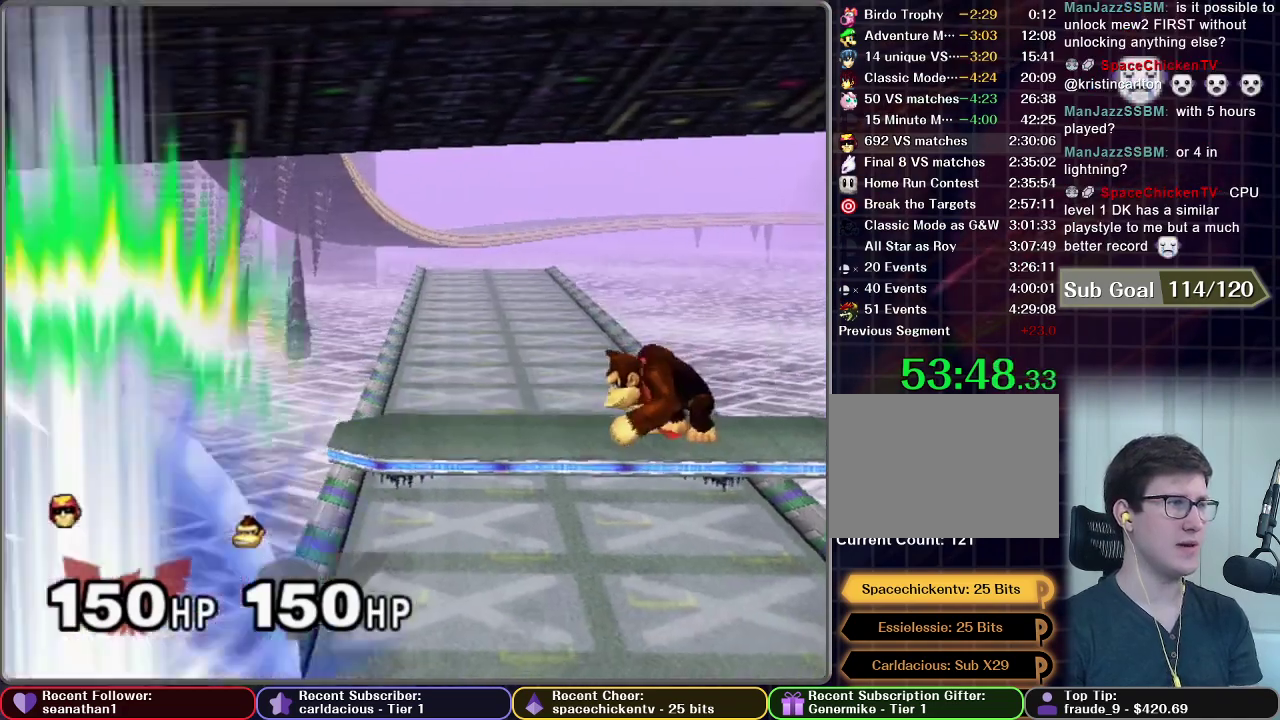
{"buttons": [], "right_stick": "center", "events": [[33, "A", "up"], [100, "A", "down"], [183, "A", "up"], [300, "A", "down"], [350, "A", "up"]]}
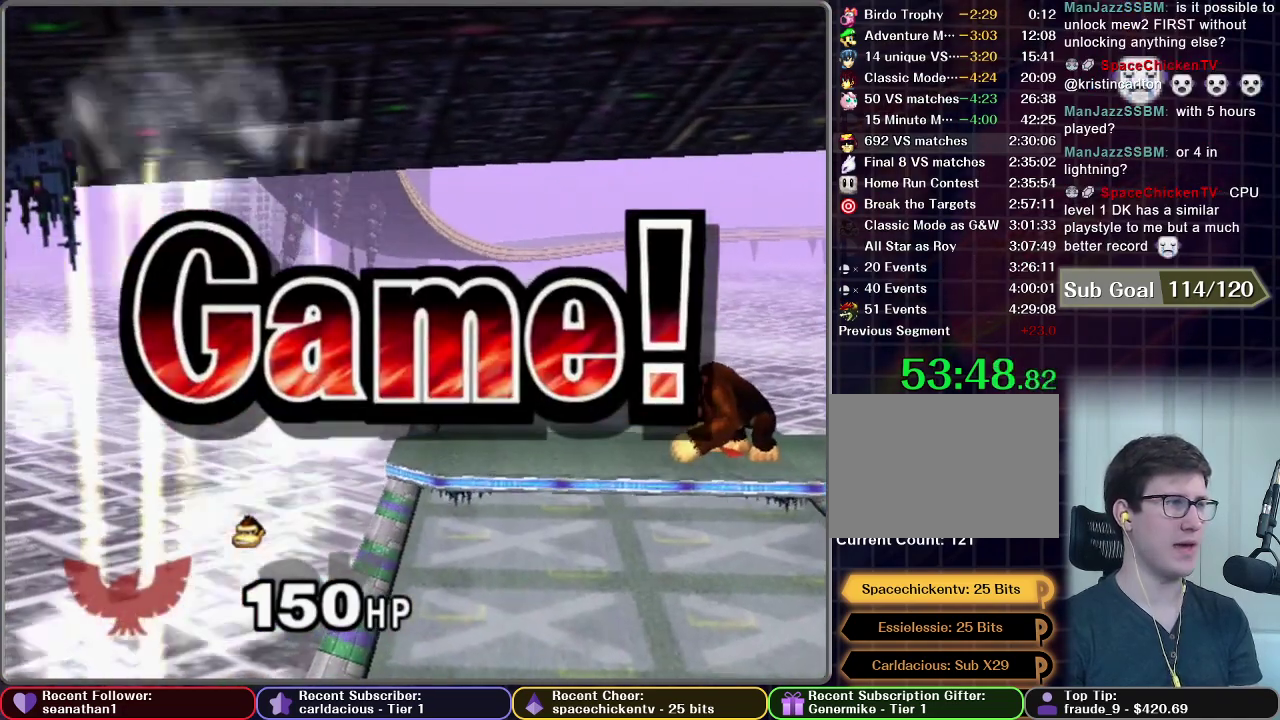
{"buttons": [], "right_stick": "center", "events": []}
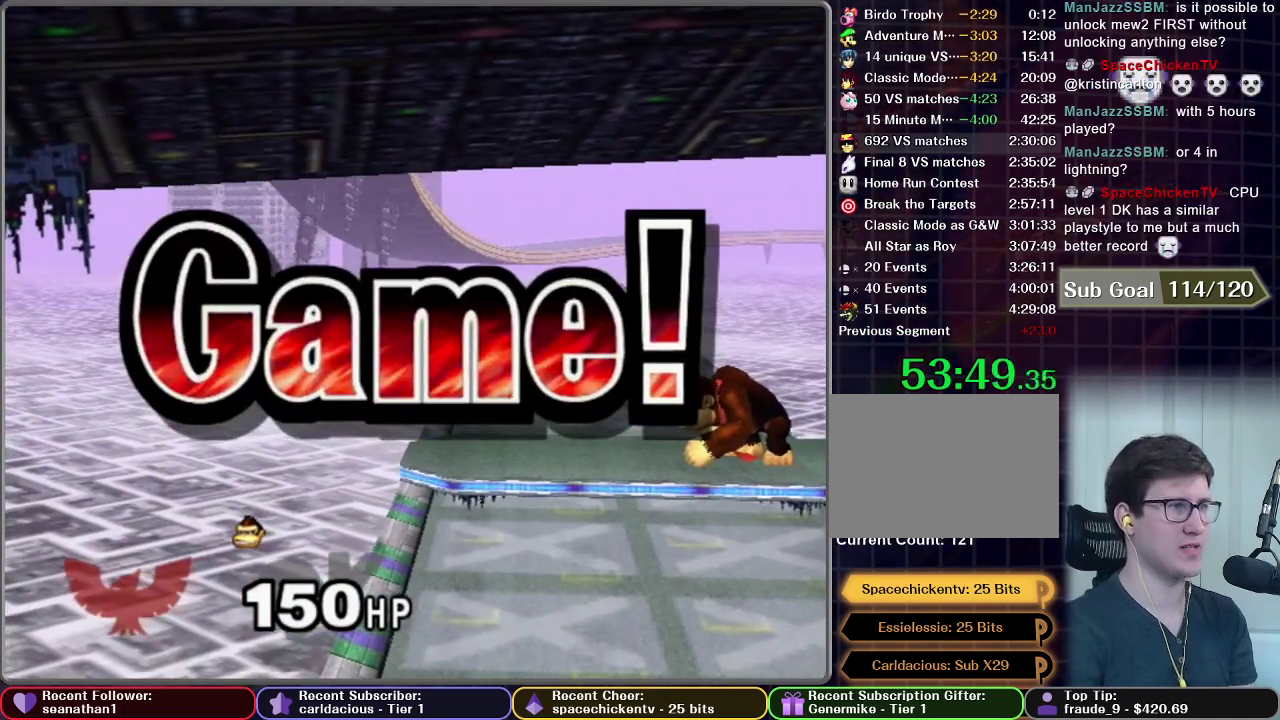
{"buttons": [], "right_stick": "center", "events": []}
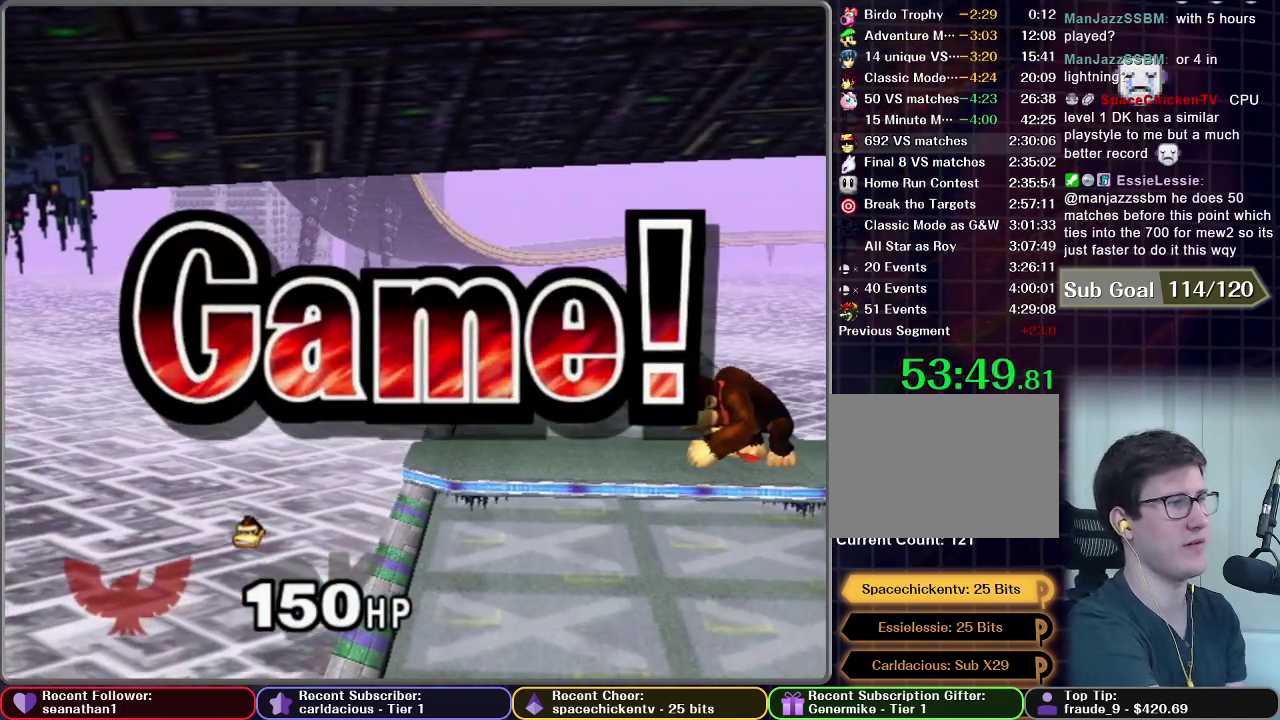
{"buttons": [], "right_stick": "center", "events": []}
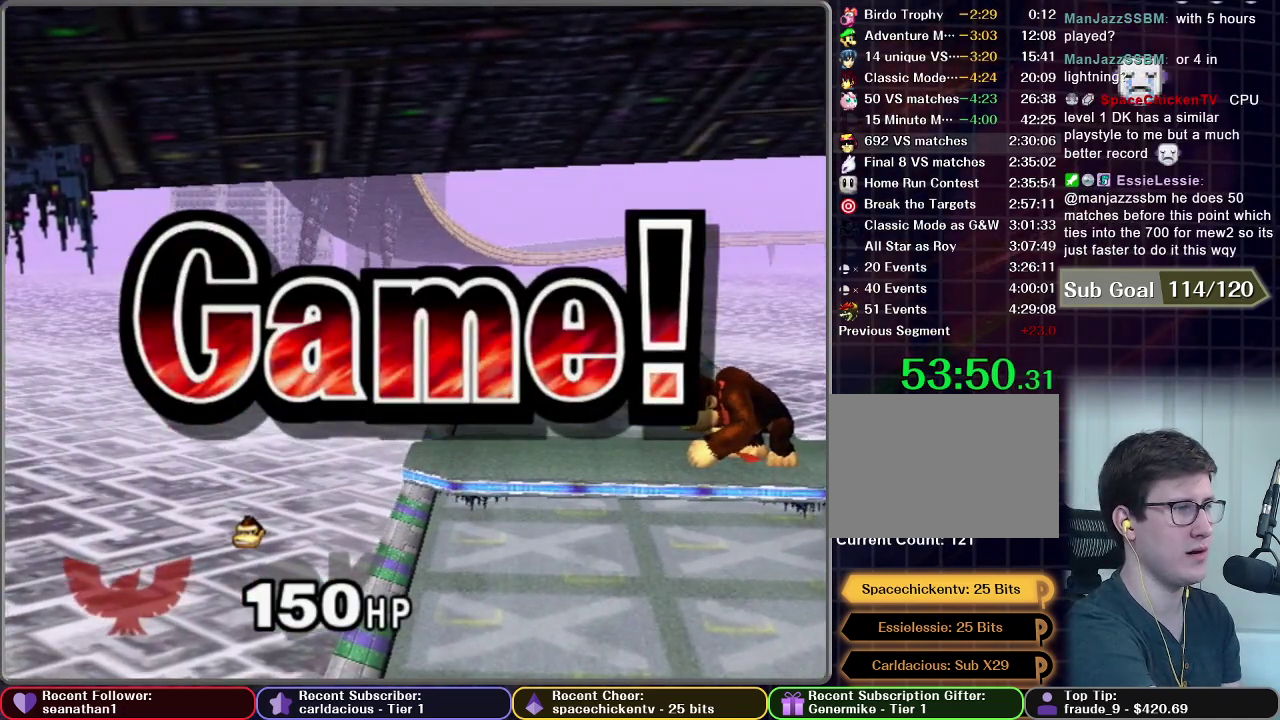
{"buttons": [], "right_stick": "center", "events": []}
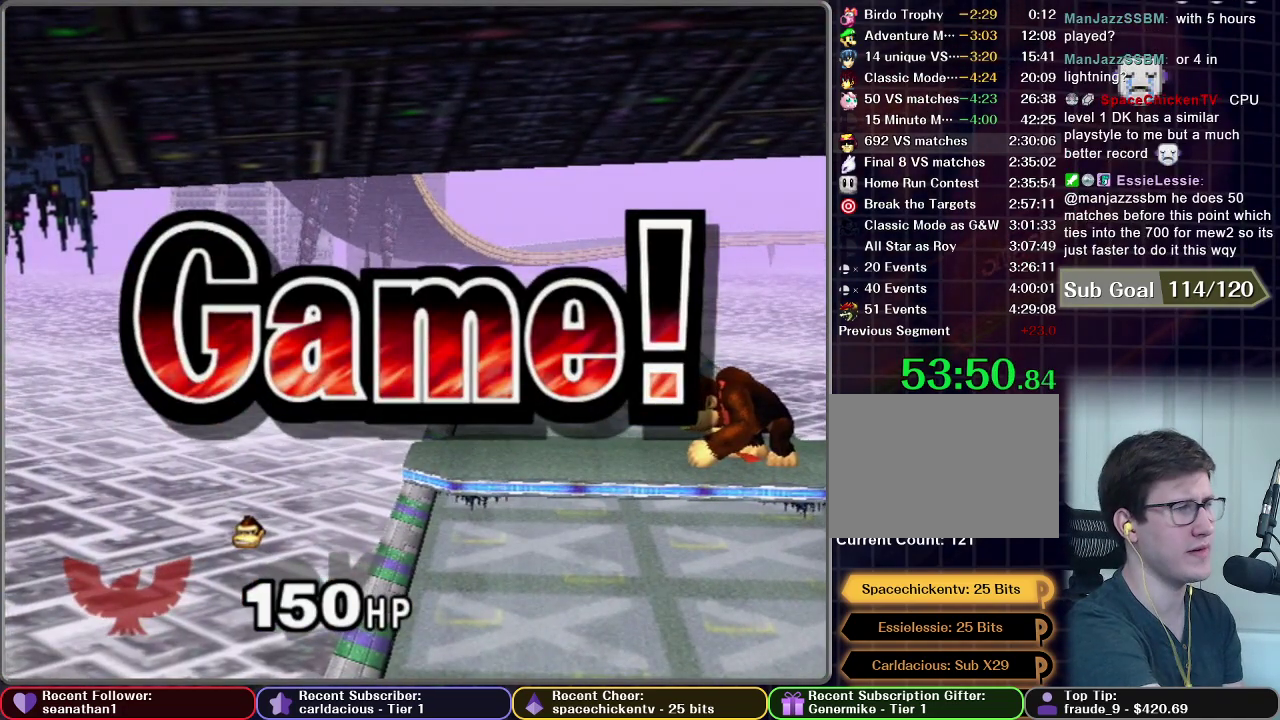
{"buttons": ["START"], "right_stick": "center", "events": [[300, "START", "down"], [401, "START", "up"], [501, "START", "down"]]}
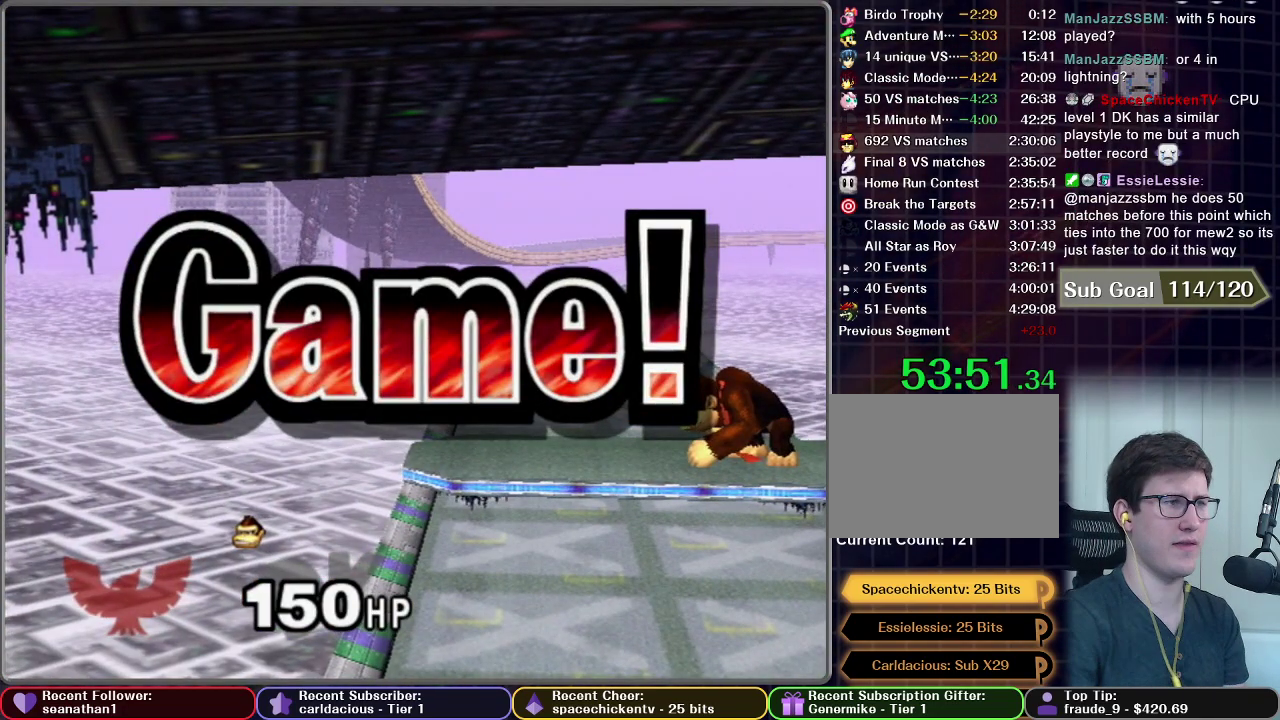
{"buttons": [], "right_stick": "center", "events": [[100, "START", "up"], [166, "START", "down"], [283, "START", "up"], [383, "START", "down"], [467, "START", "up"]]}